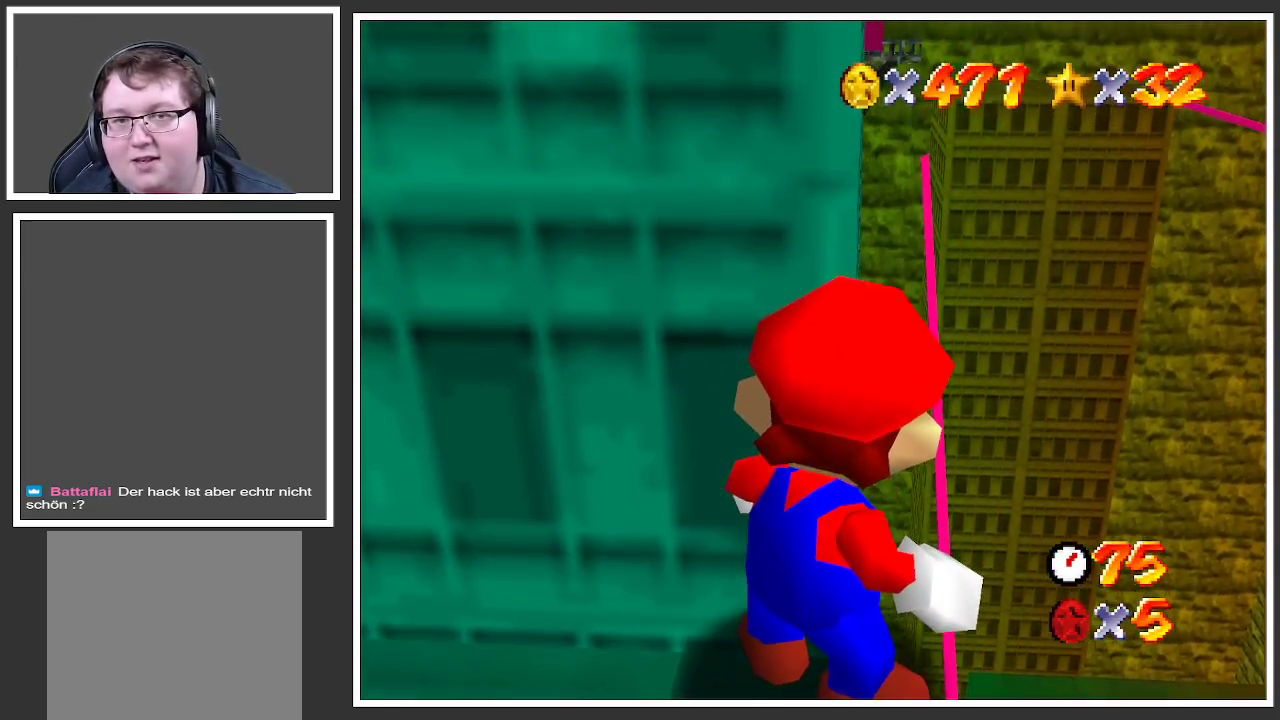
Gameplay with a controller (Xbox layout); each line is a JSON object with the inputs held at the frame after it. "events" lists button and stick changes between this image and that frame as [ms after this image, input, new state], when the widget could be followed in between. Not read: L3 R3.
{"buttons": [], "left_stick": "center", "right_stick": "center", "events": []}
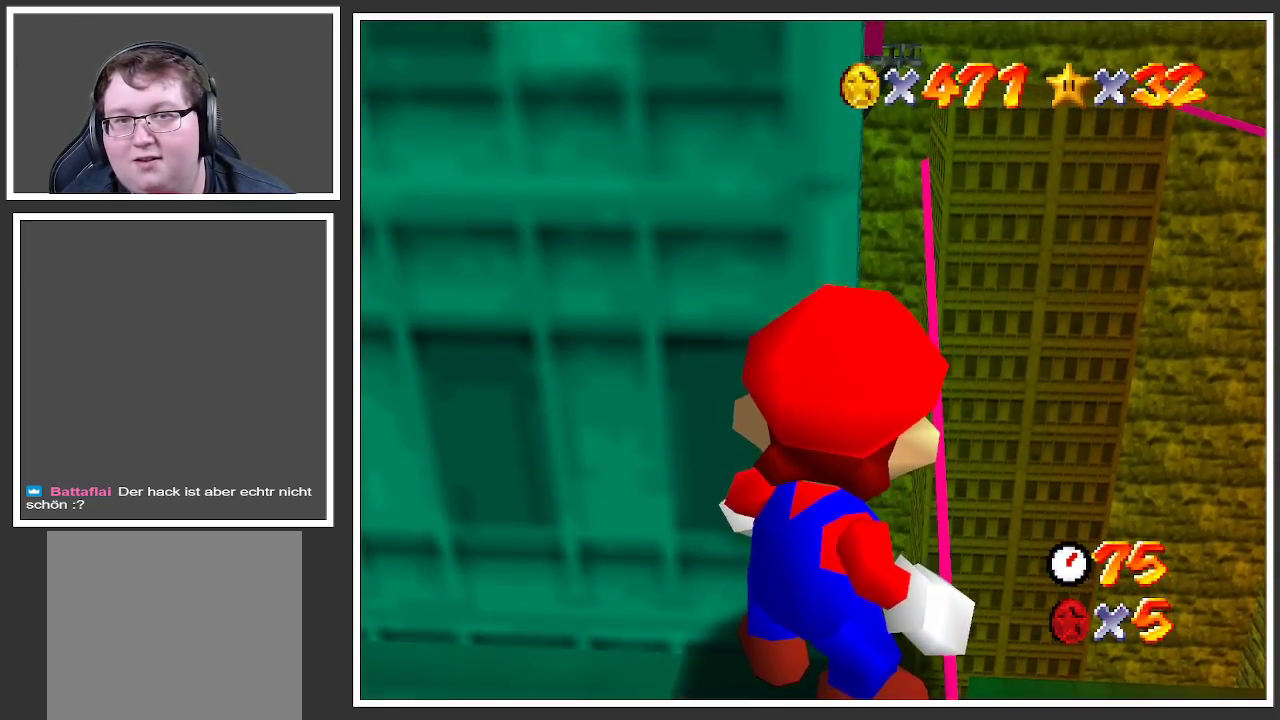
{"buttons": [], "left_stick": "center", "right_stick": "center", "events": [[167, "left_stick", "down"], [233, "left_stick", "down-right"], [400, "left_stick", "center"]]}
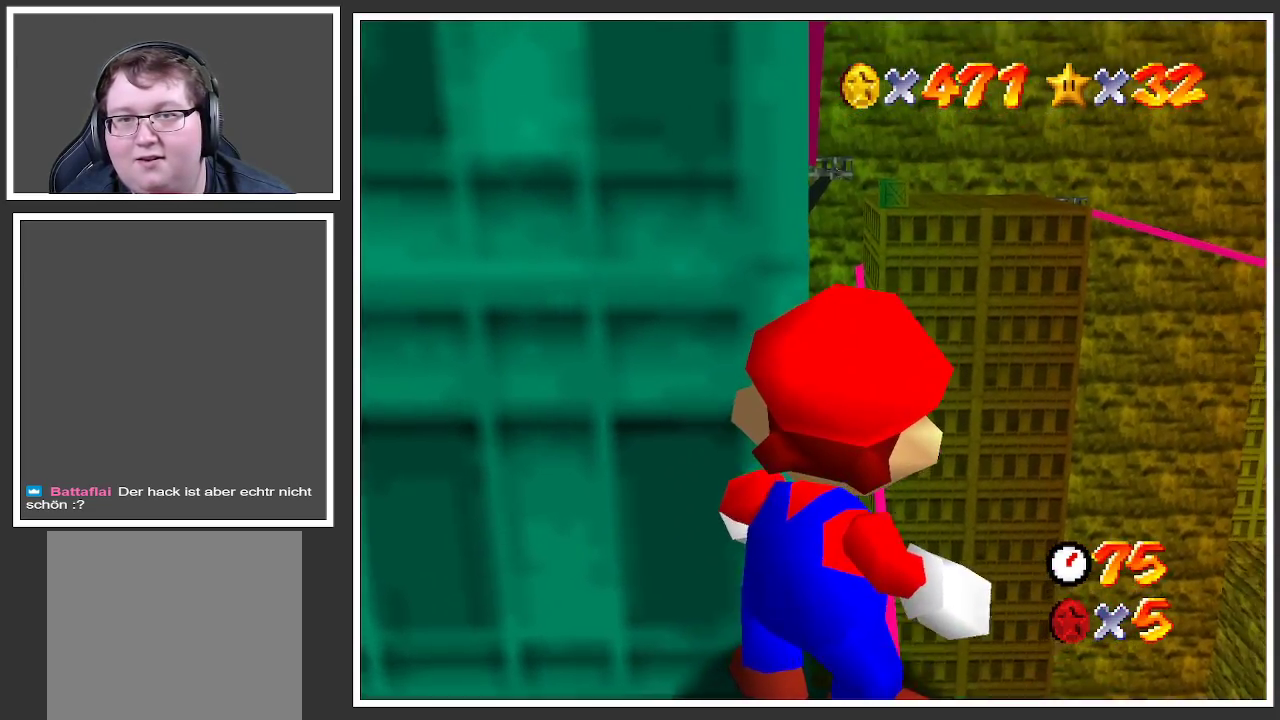
{"buttons": [], "left_stick": "center", "right_stick": "center", "events": []}
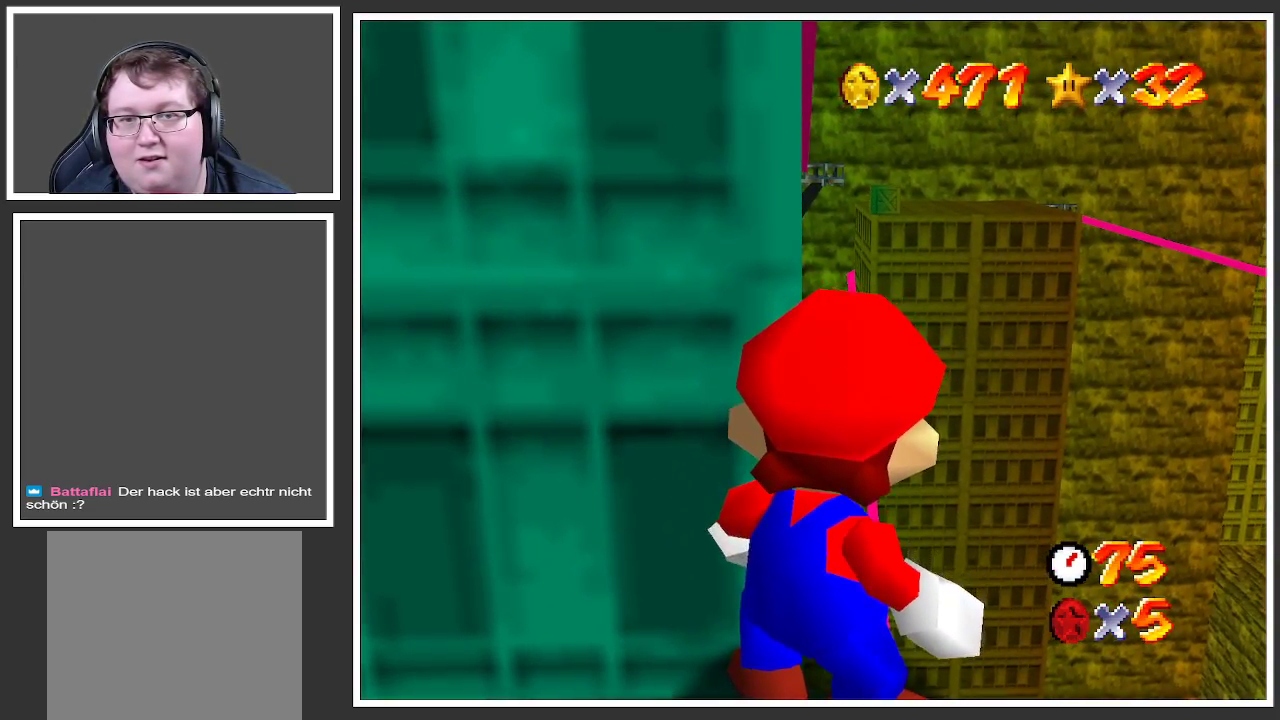
{"buttons": [], "left_stick": "up", "right_stick": "center", "events": [[217, "left_stick", "up"]]}
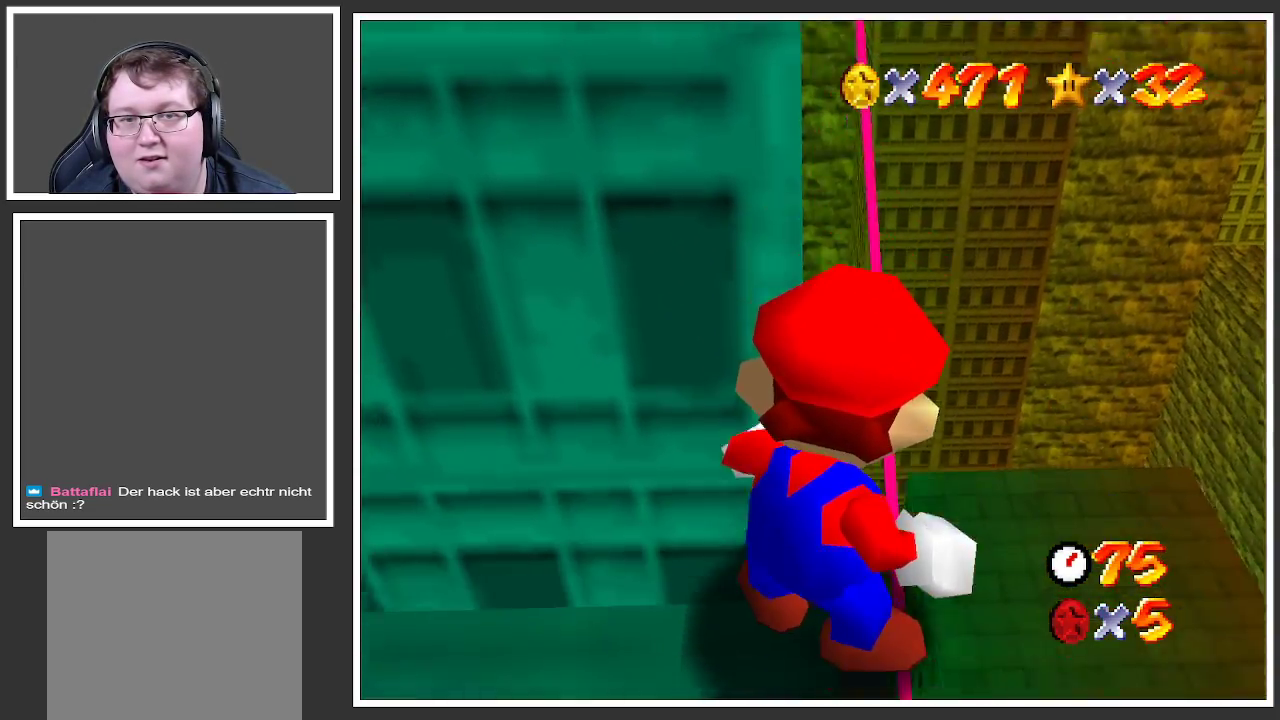
{"buttons": [], "left_stick": "up-right", "right_stick": "center", "events": [[150, "left_stick", "up-right"]]}
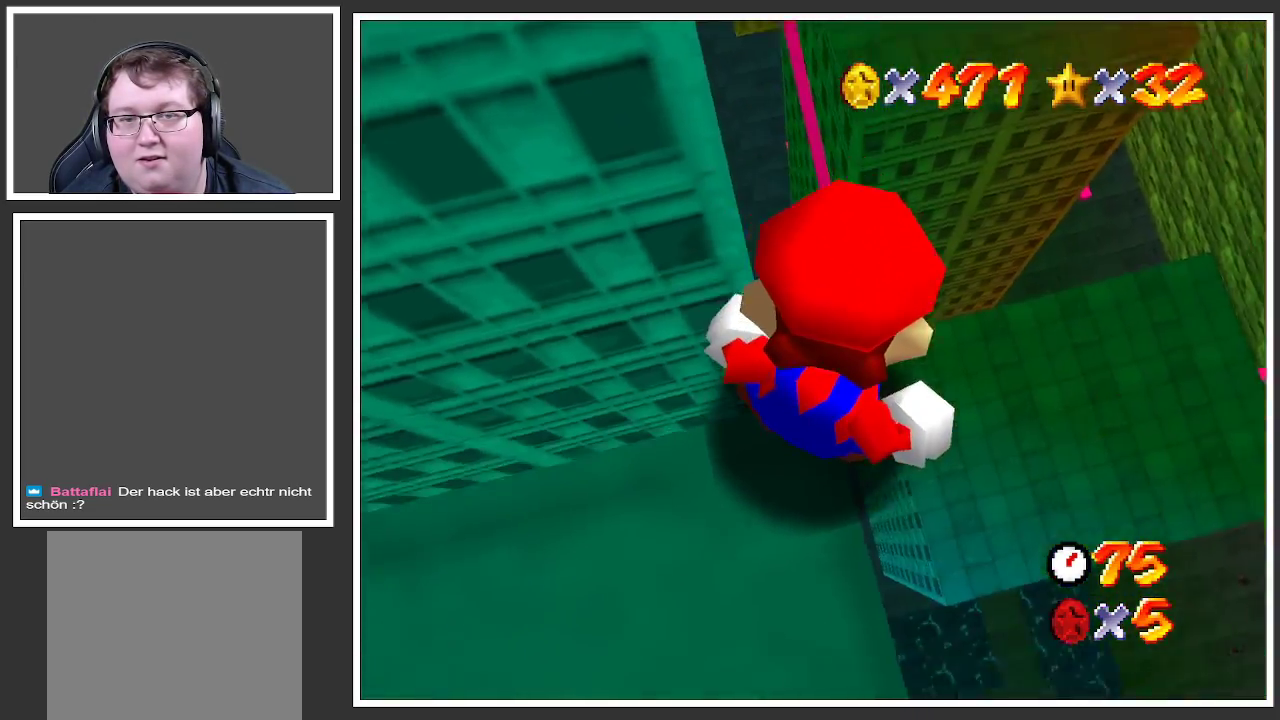
{"buttons": [], "left_stick": "center", "right_stick": "center", "events": [[450, "left_stick", "center"]]}
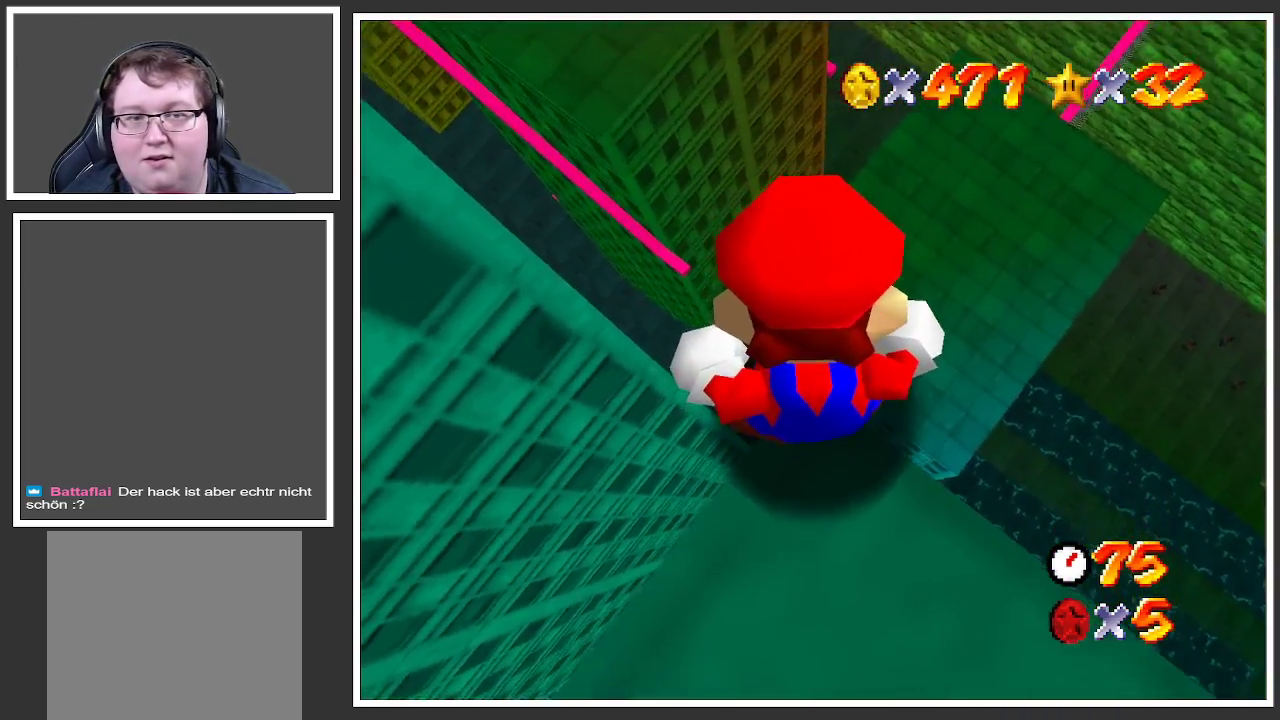
{"buttons": [], "left_stick": "right", "right_stick": "center", "events": [[300, "left_stick", "right"]]}
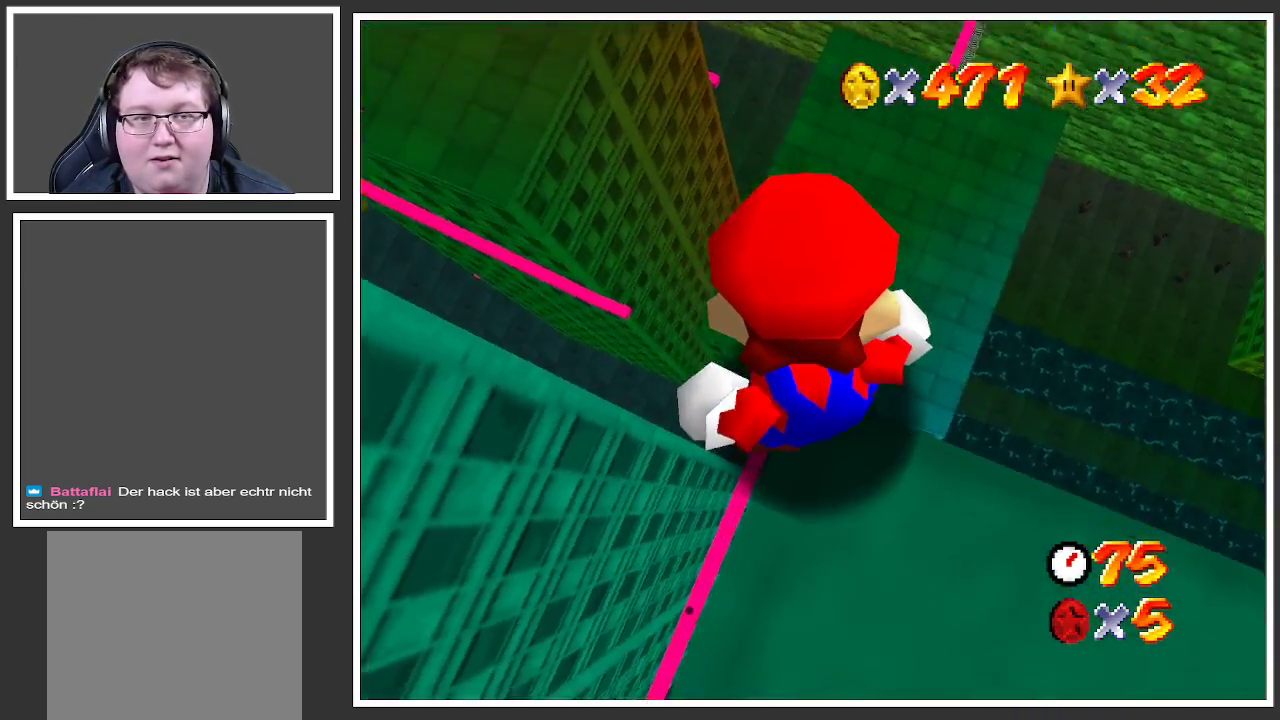
{"buttons": [], "left_stick": "center", "right_stick": "center", "events": [[350, "left_stick", "center"]]}
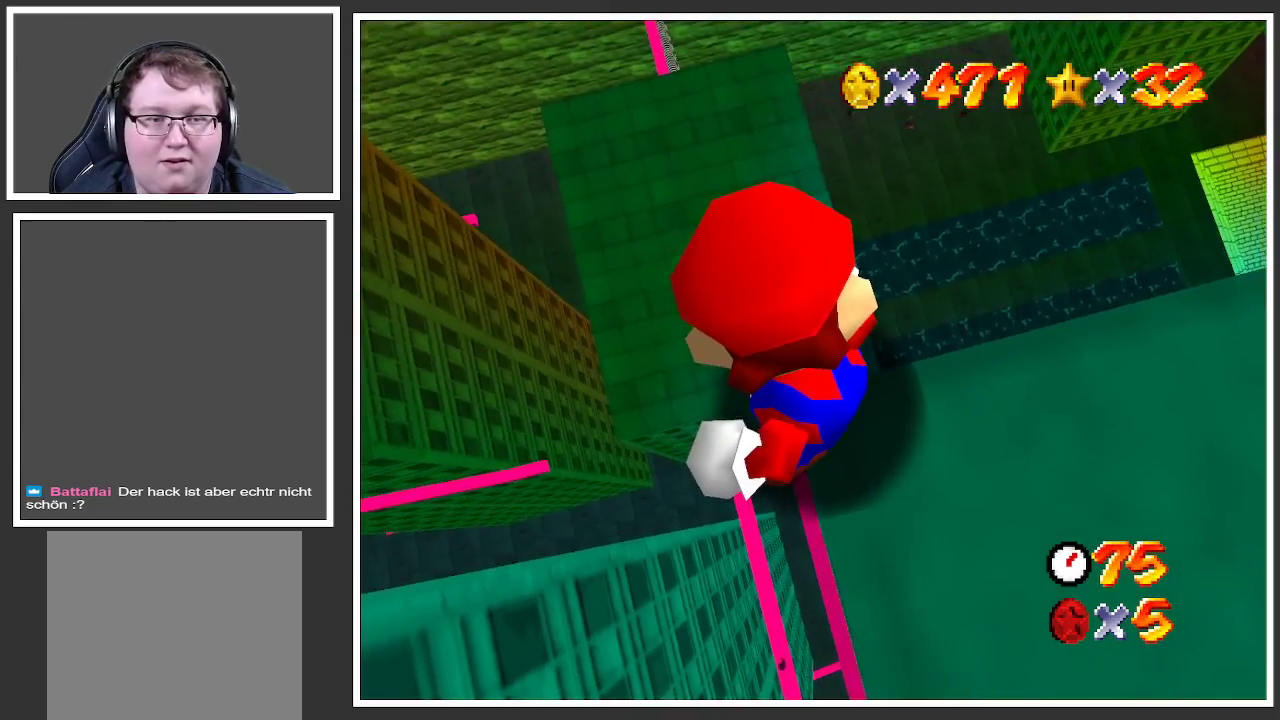
{"buttons": [], "left_stick": "left", "right_stick": "center", "events": [[433, "left_stick", "left"]]}
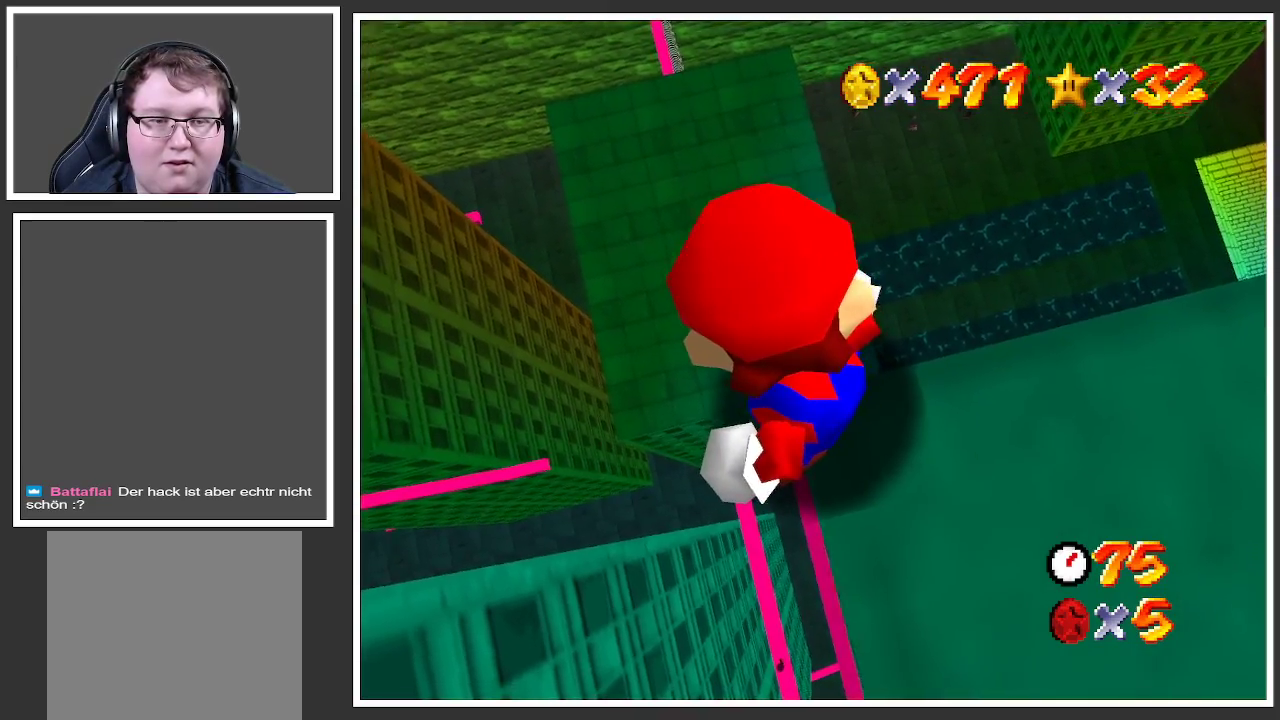
{"buttons": [], "left_stick": "left", "right_stick": "center", "events": []}
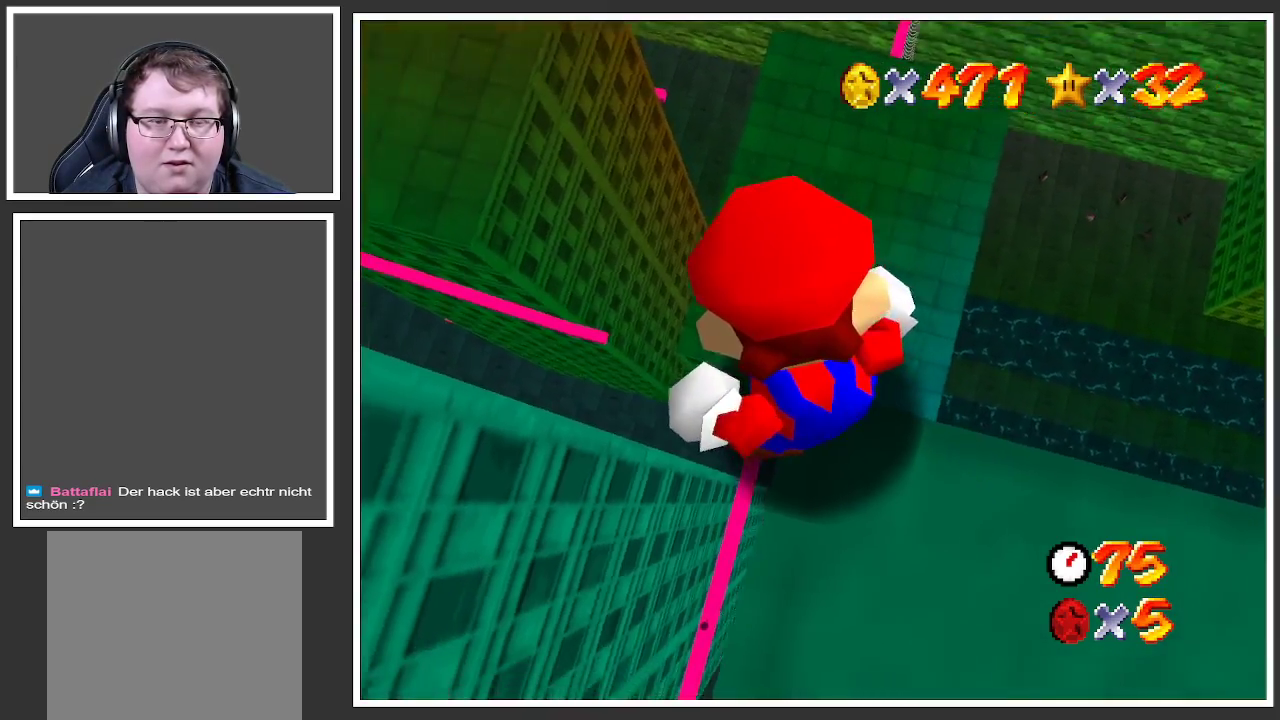
{"buttons": [], "left_stick": "down", "right_stick": "center", "events": [[333, "left_stick", "down-left"], [450, "left_stick", "down"]]}
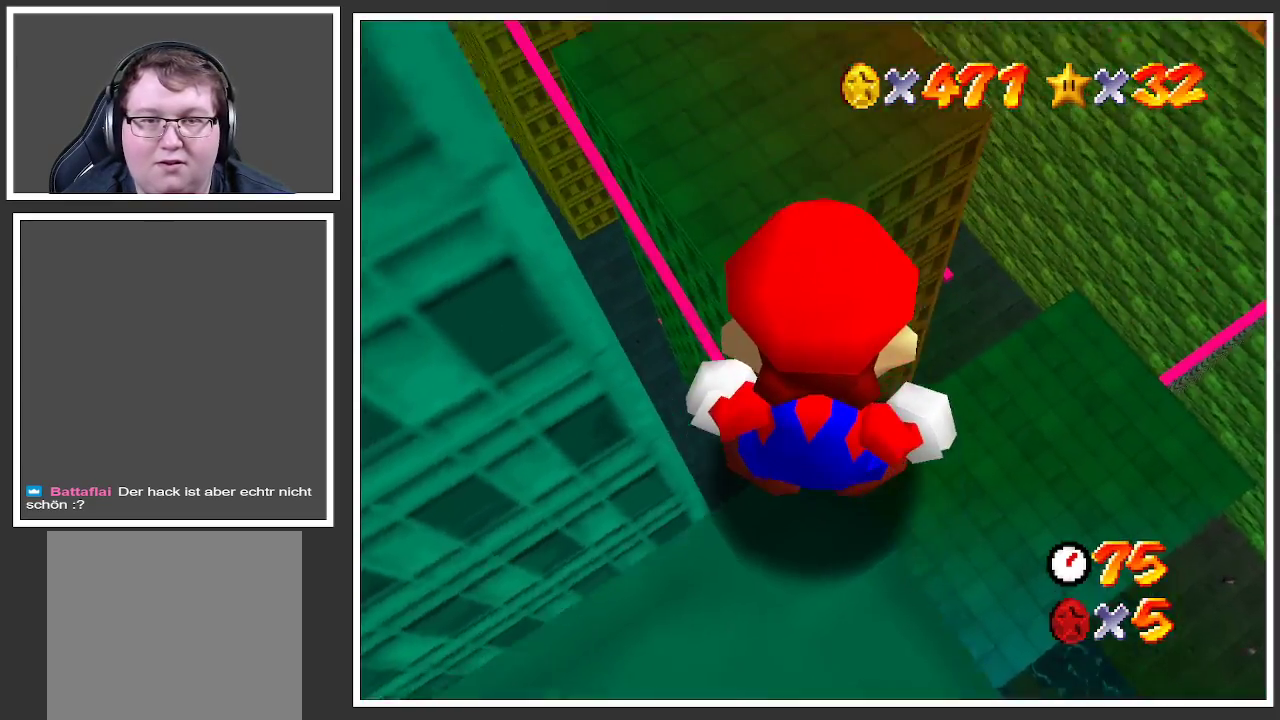
{"buttons": [], "left_stick": "up-right", "right_stick": "center", "events": [[133, "left_stick", "center"], [200, "left_stick", "up"], [350, "left_stick", "up-right"]]}
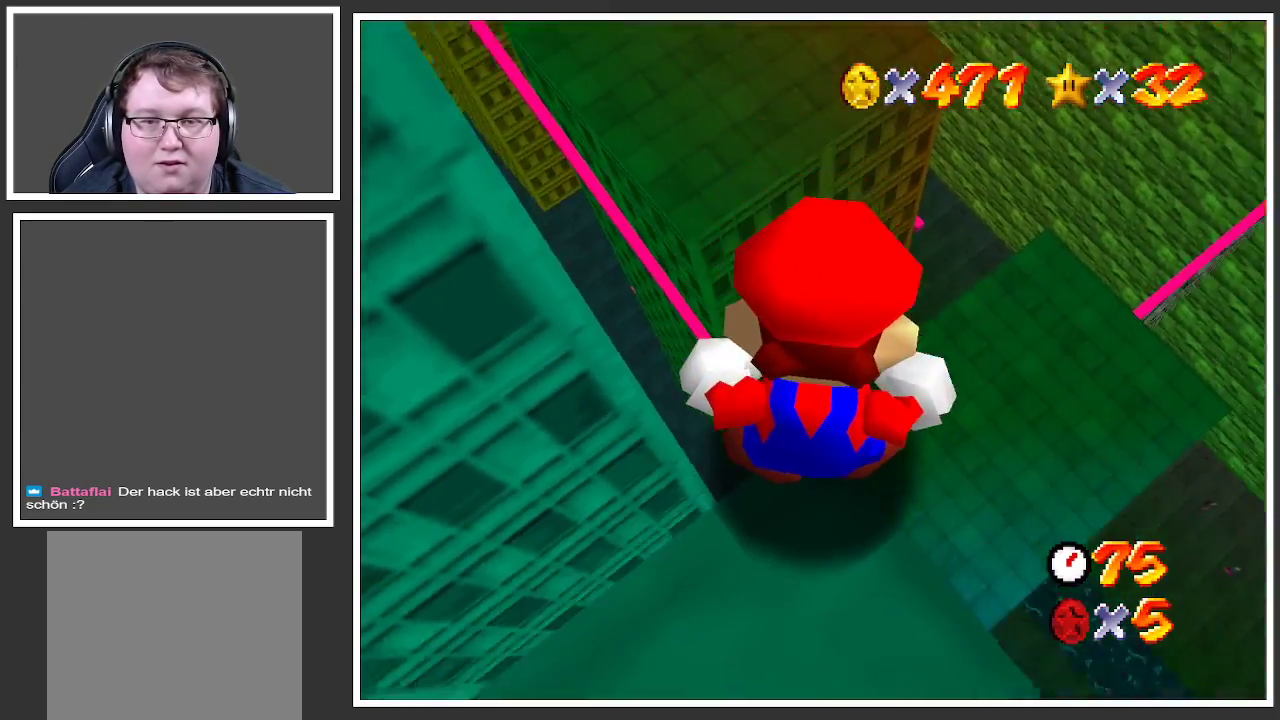
{"buttons": [], "left_stick": "down-right", "right_stick": "center", "events": [[33, "left_stick", "right"], [133, "left_stick", "down-right"]]}
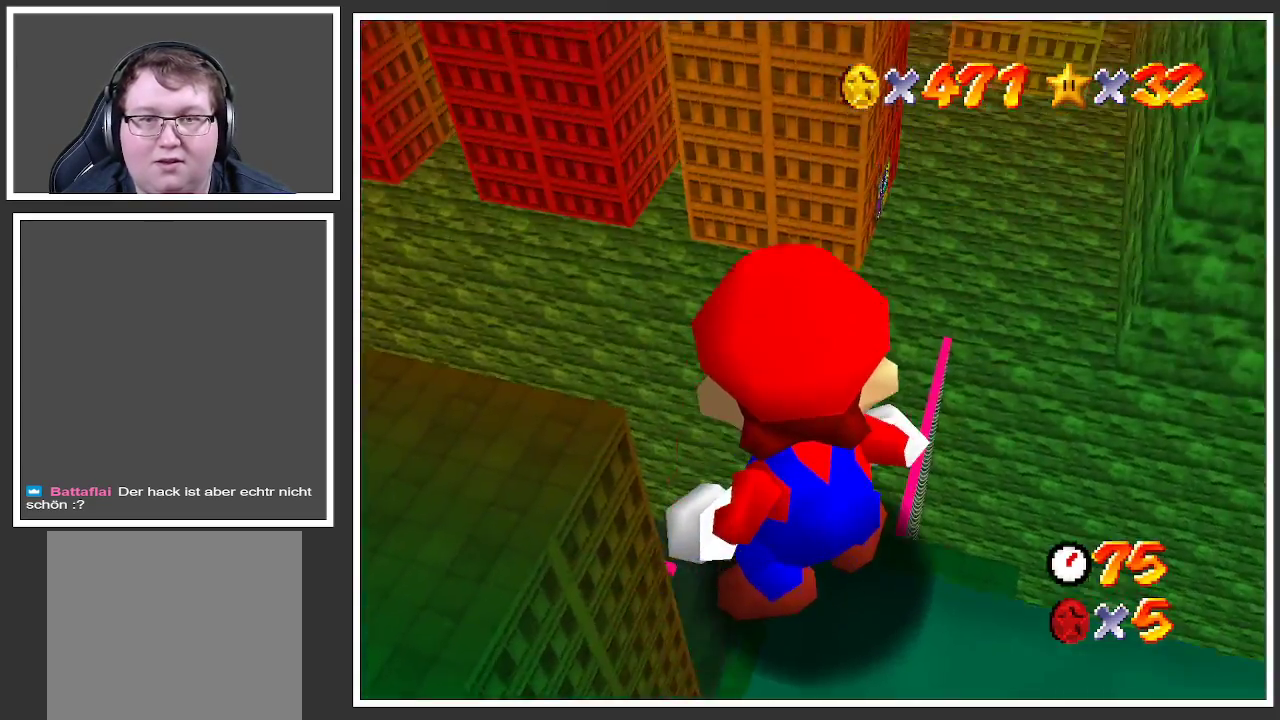
{"buttons": [], "left_stick": "center", "right_stick": "center", "events": [[17, "left_stick", "down-left"], [100, "left_stick", "center"]]}
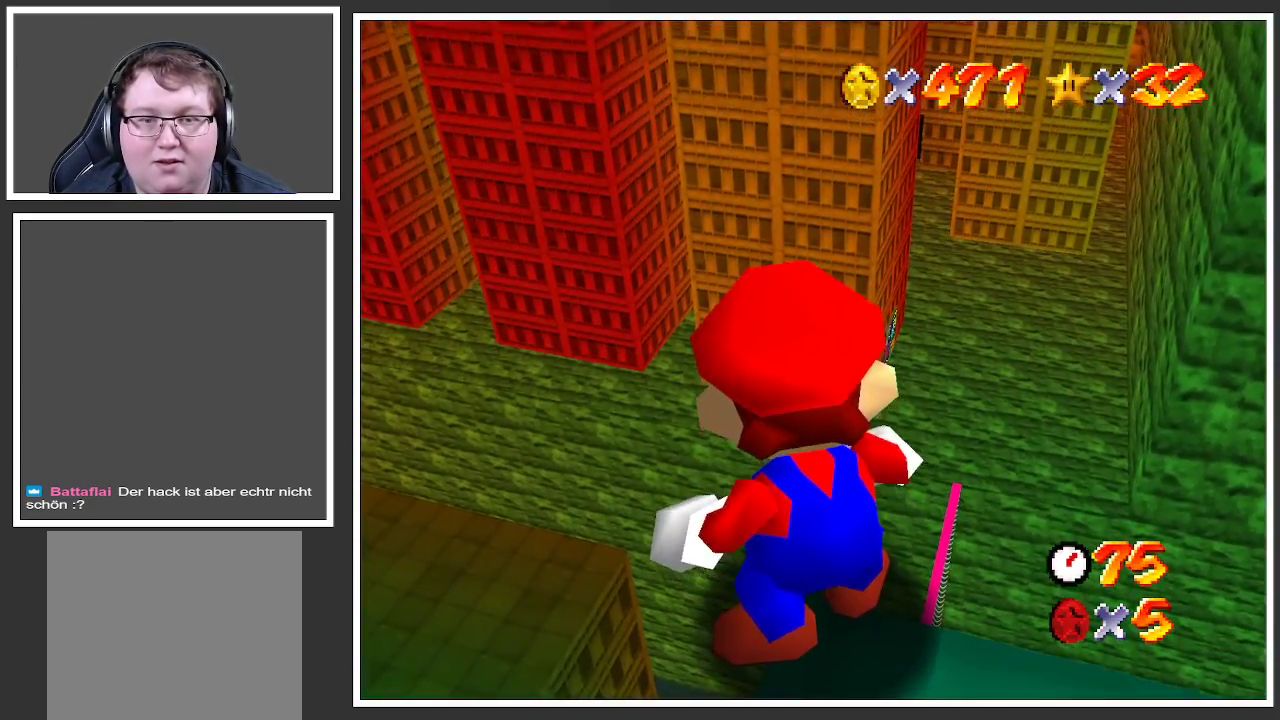
{"buttons": [], "left_stick": "up", "right_stick": "center", "events": [[183, "left_stick", "up"]]}
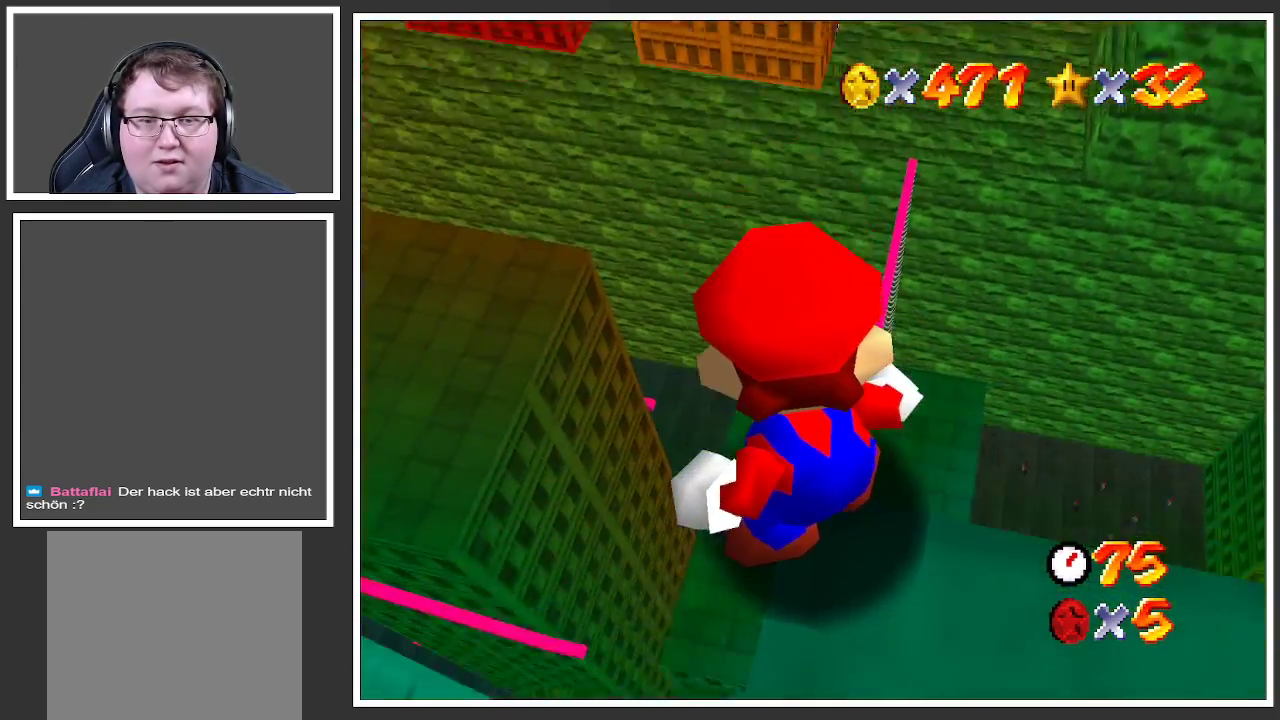
{"buttons": [], "left_stick": "center", "right_stick": "center", "events": [[117, "left_stick", "center"]]}
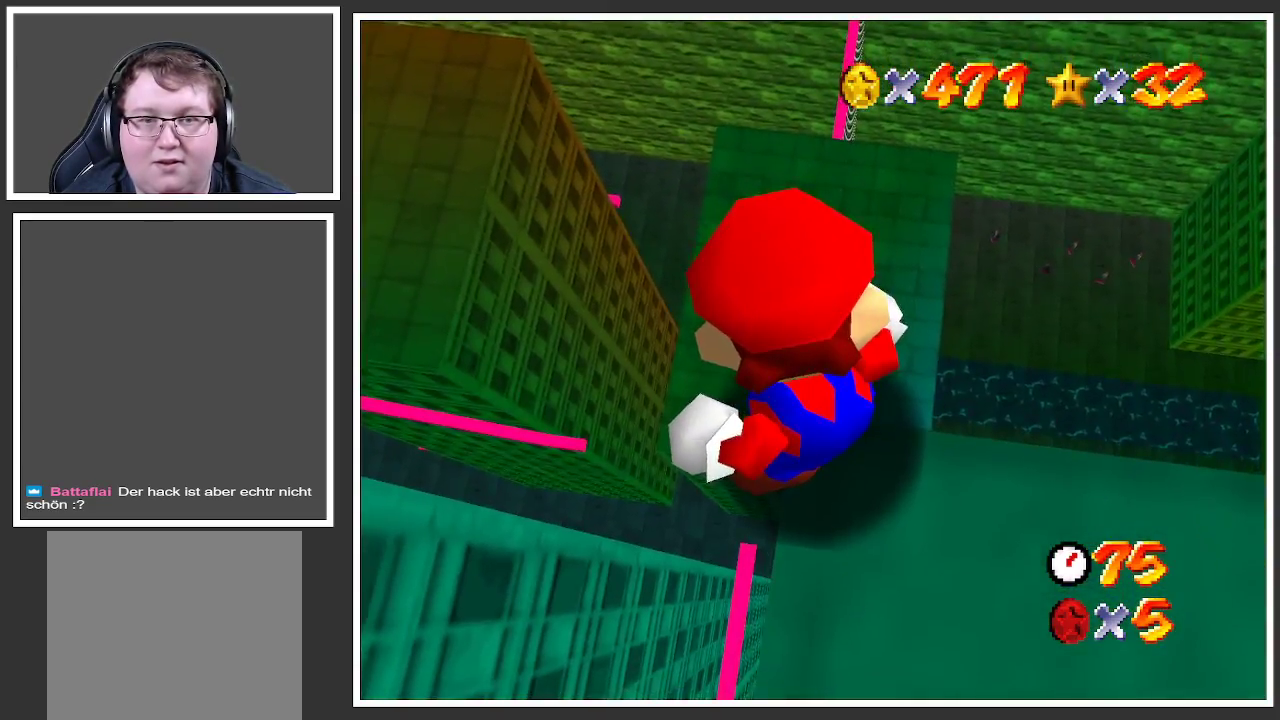
{"buttons": [], "left_stick": "up-left", "right_stick": "center", "events": [[100, "left_stick", "left"], [200, "left_stick", "up-left"]]}
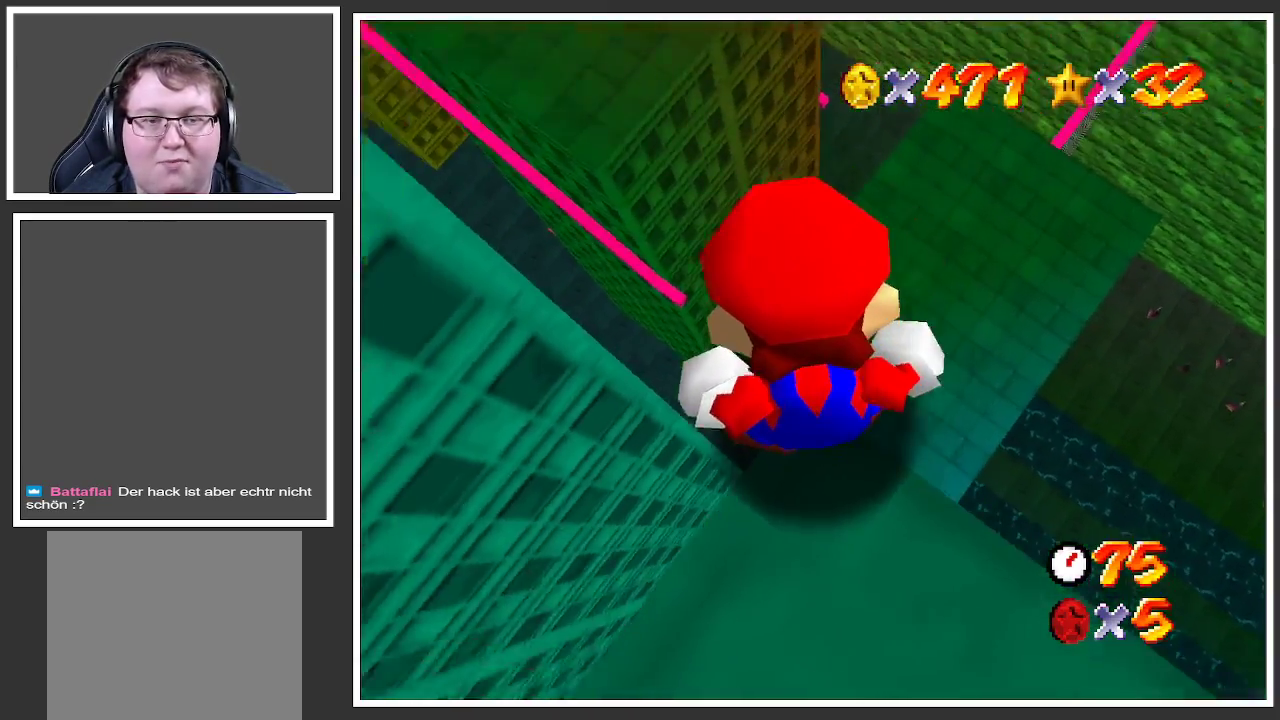
{"buttons": [], "left_stick": "left", "right_stick": "center", "events": [[183, "left_stick", "left"]]}
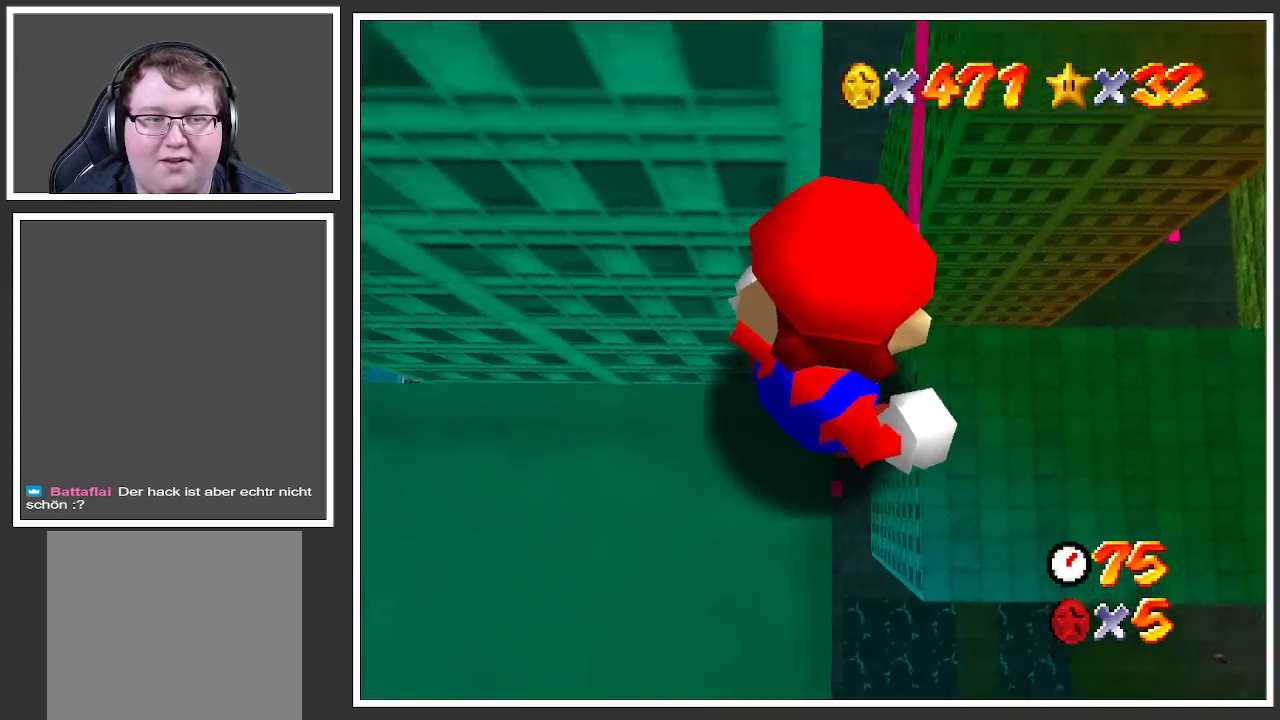
{"buttons": [], "left_stick": "left", "right_stick": "center", "events": []}
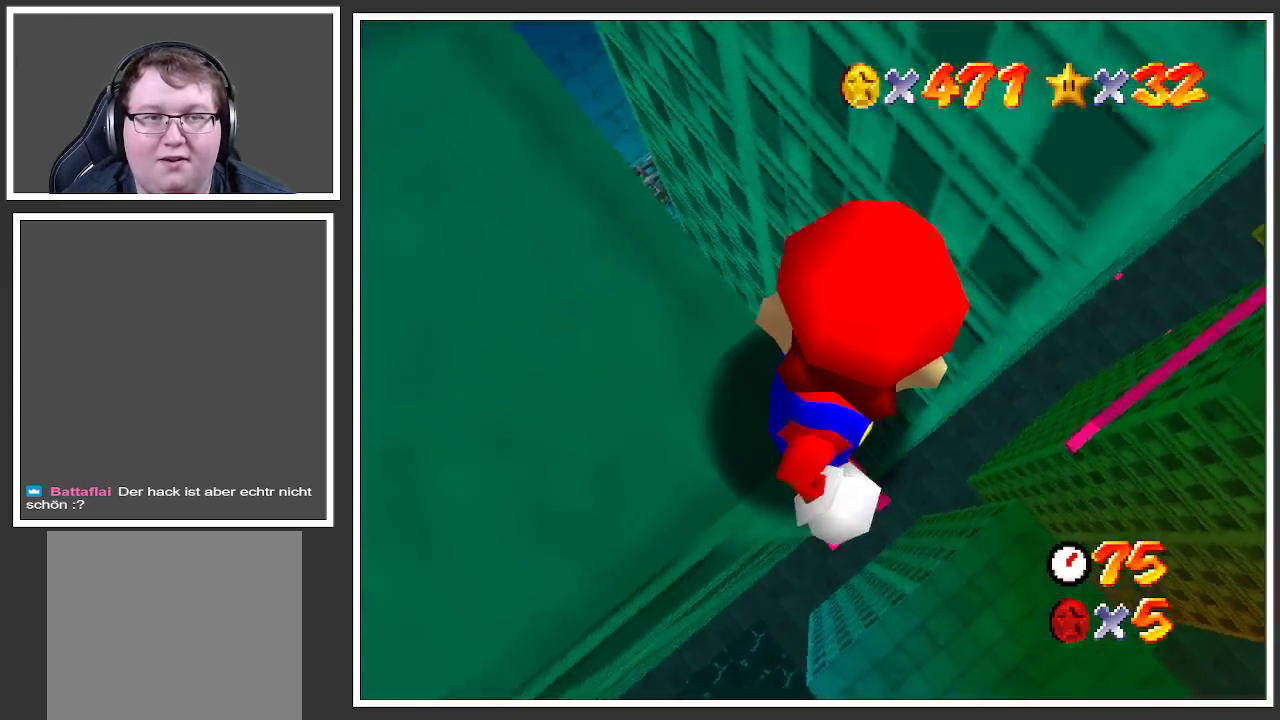
{"buttons": [], "left_stick": "left", "right_stick": "center", "events": []}
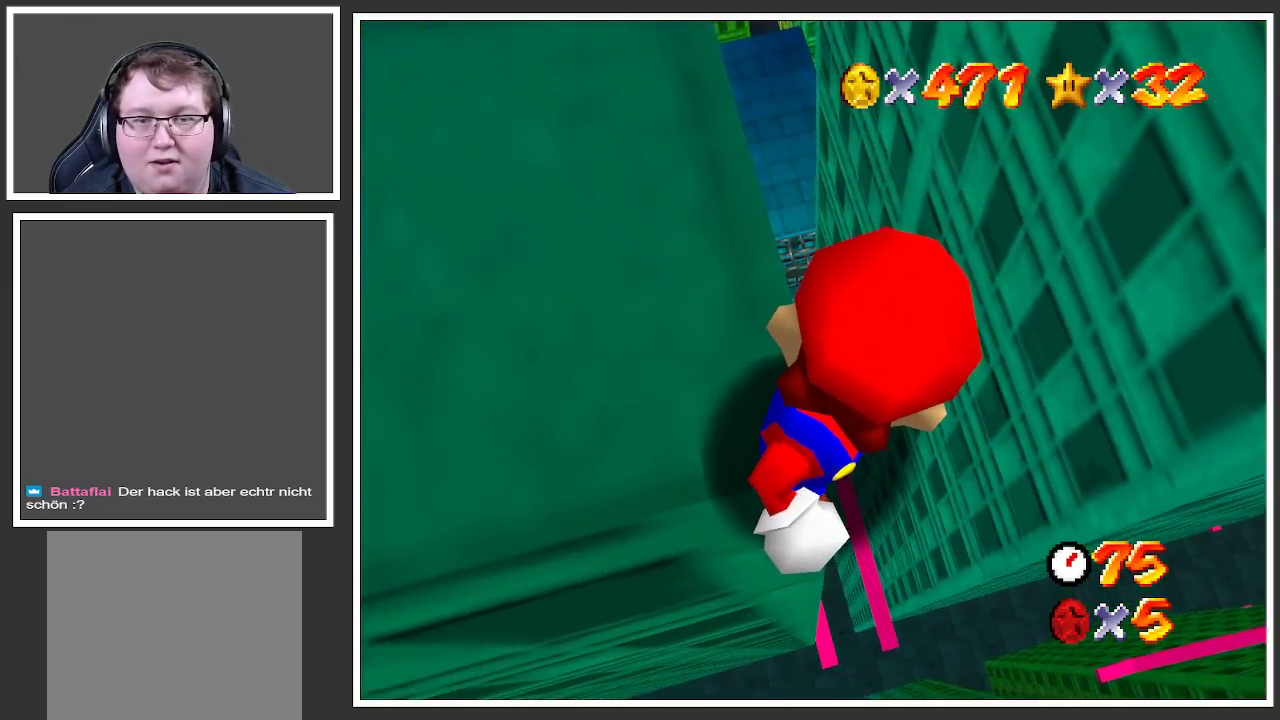
{"buttons": [], "left_stick": "center", "right_stick": "center", "events": [[250, "left_stick", "down-left"], [433, "left_stick", "center"]]}
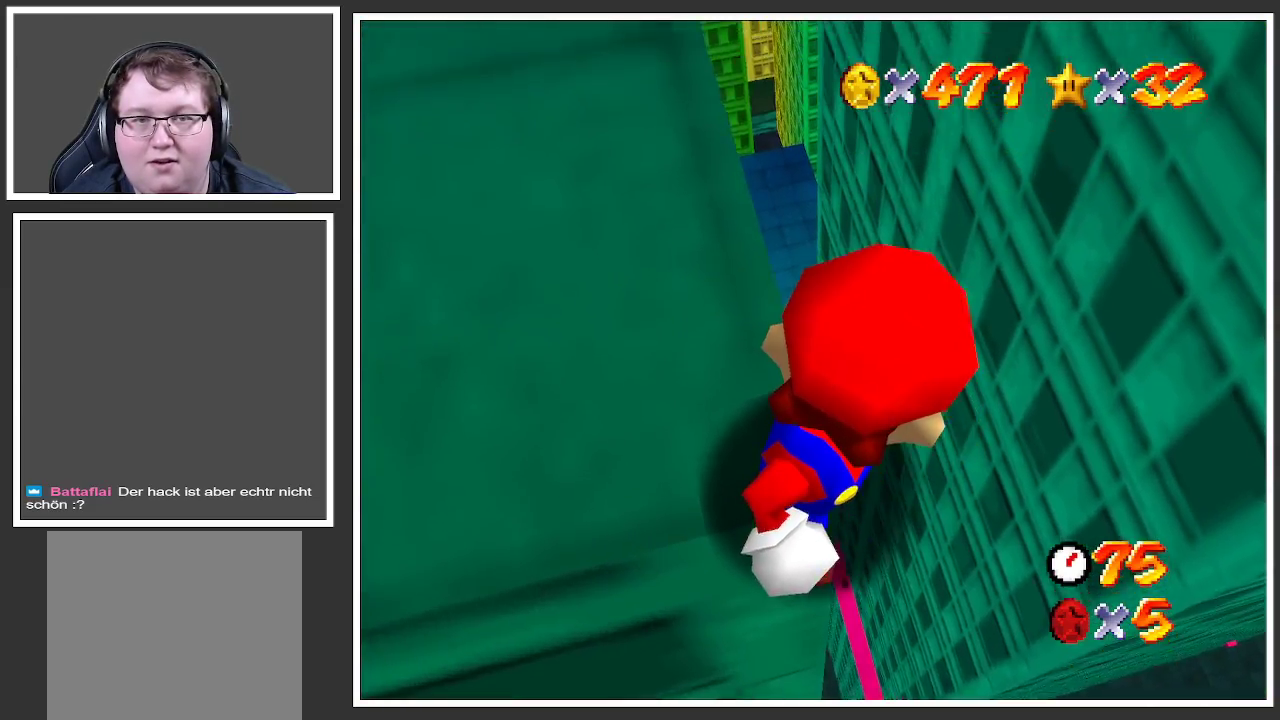
{"buttons": [], "left_stick": "center", "right_stick": "center", "events": [[317, "A", "down"], [417, "A", "up"]]}
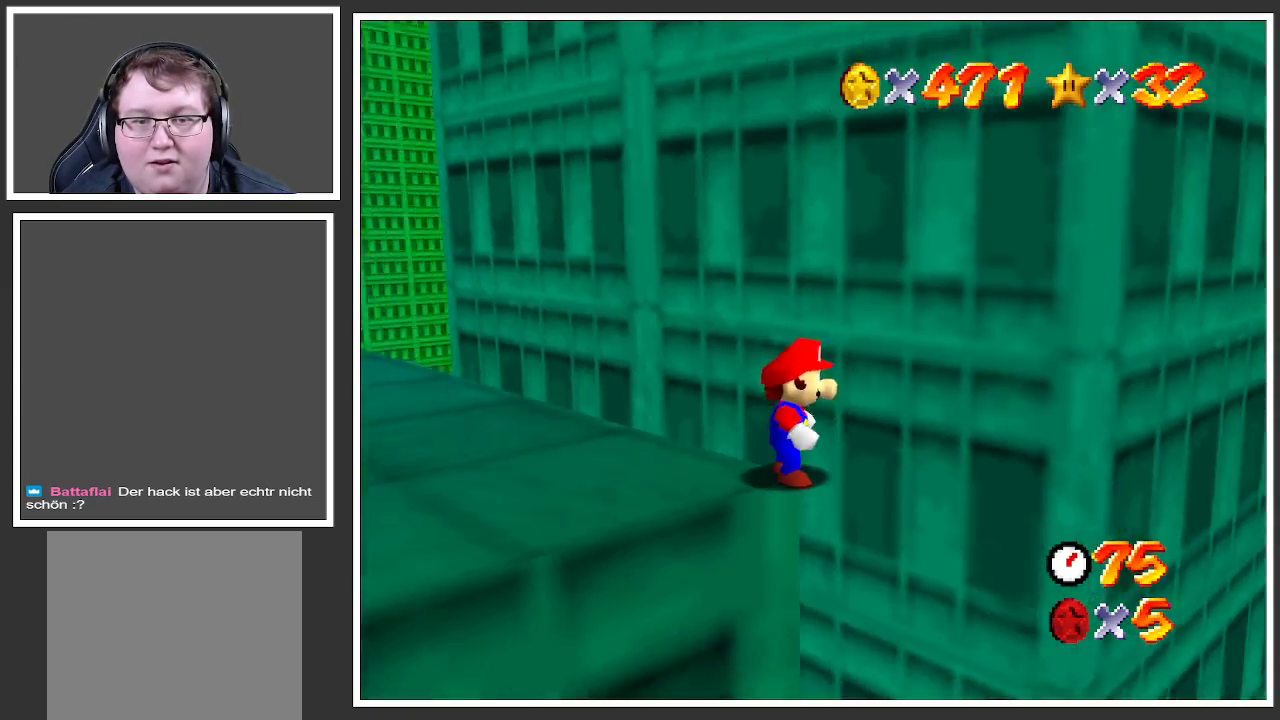
{"buttons": [], "left_stick": "center", "right_stick": "center", "events": [[233, "B", "down"], [367, "B", "up"]]}
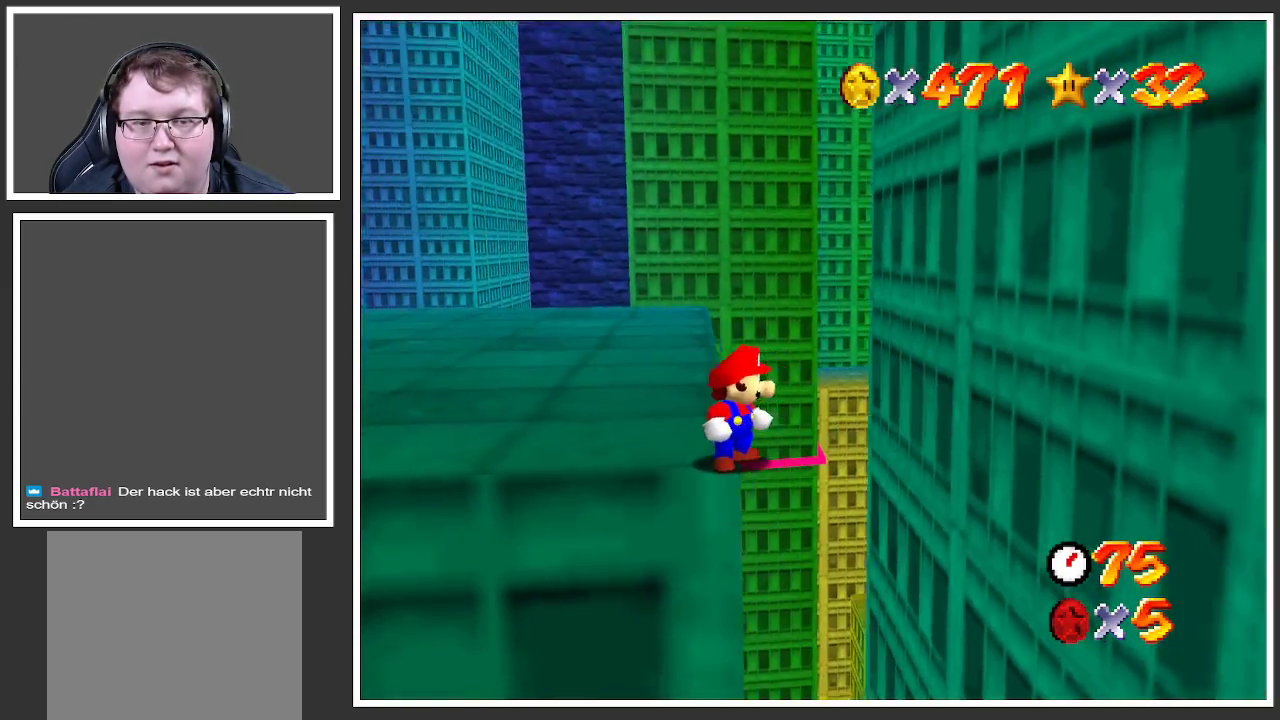
{"buttons": ["Y"], "left_stick": "center", "right_stick": "center", "events": [[317, "Y", "down"], [400, "Y", "up"], [500, "Y", "down"]]}
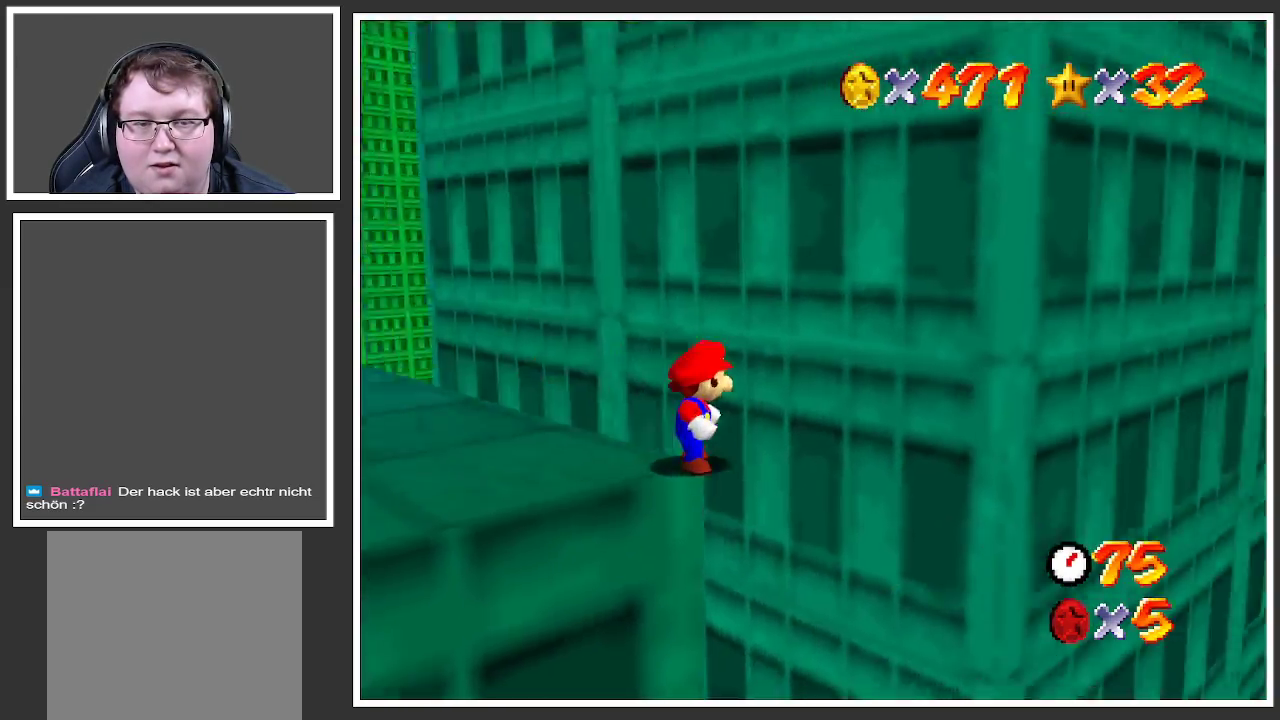
{"buttons": [], "left_stick": "up-right", "right_stick": "center", "events": [[50, "Y", "up"], [250, "left_stick", "up-right"], [283, "A", "down"], [417, "A", "up"]]}
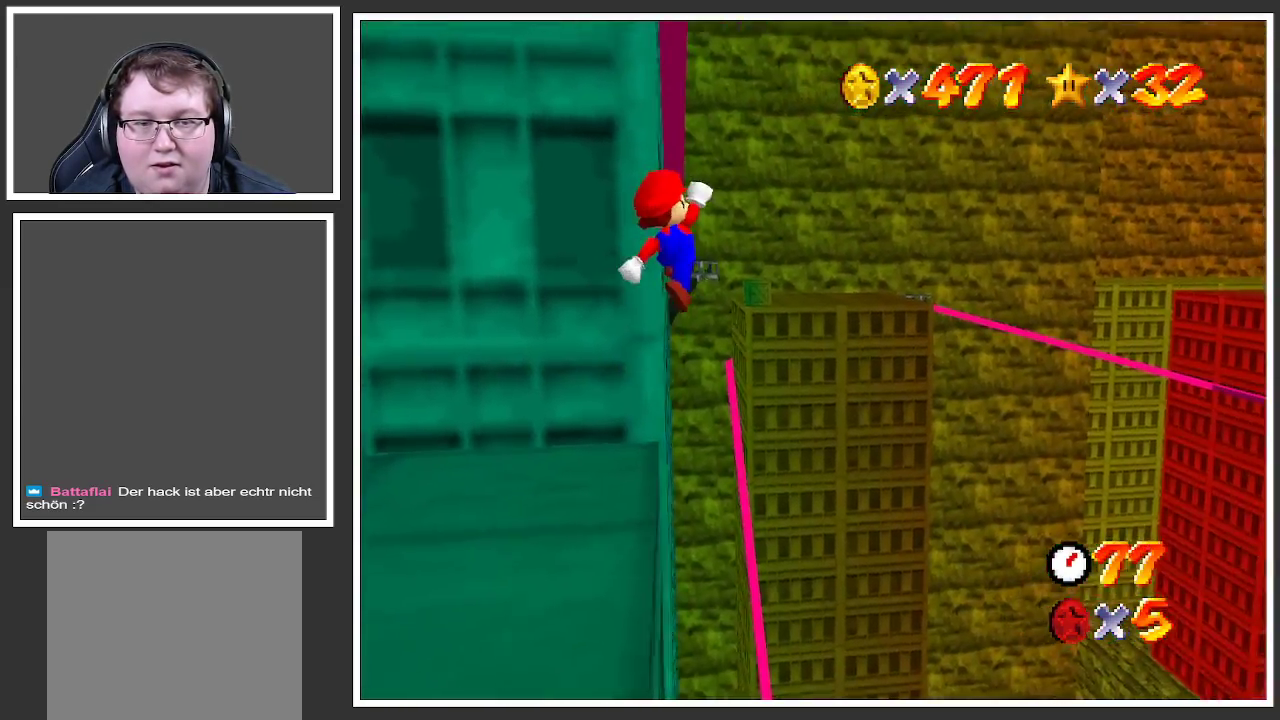
{"buttons": [], "left_stick": "up-right", "right_stick": "center", "events": []}
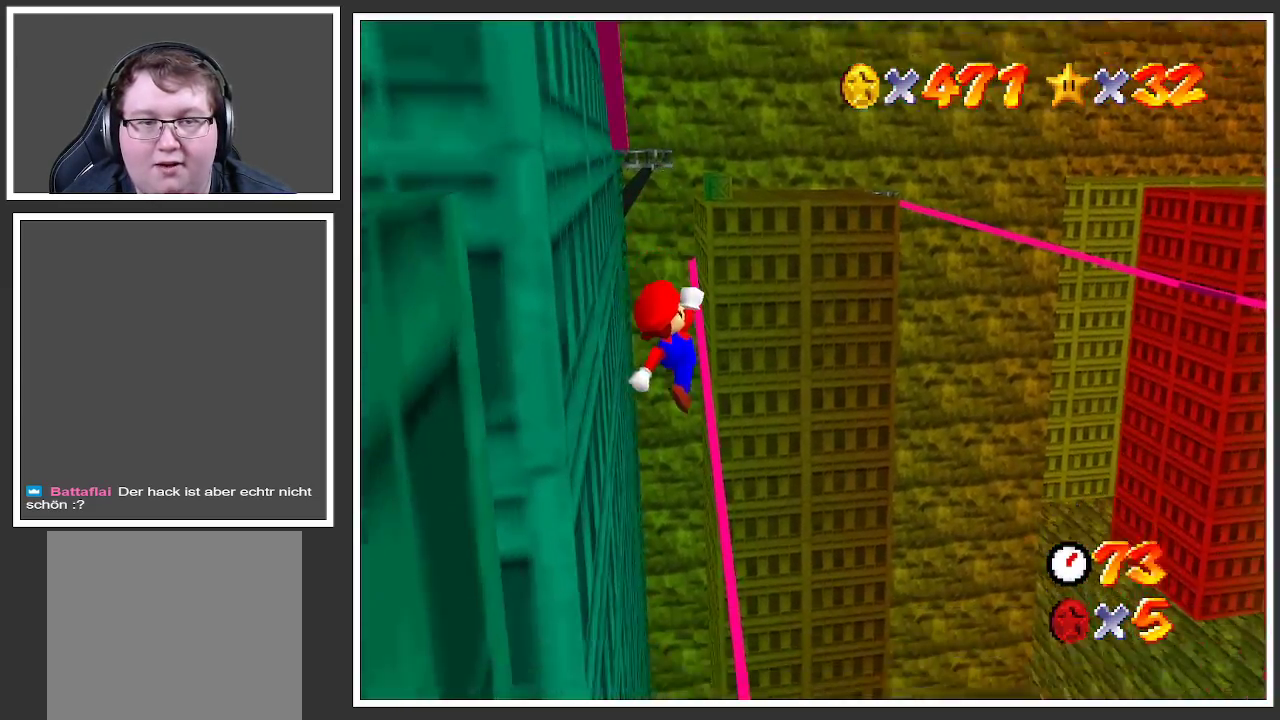
{"buttons": [], "left_stick": "center", "right_stick": "center", "events": [[167, "left_stick", "center"]]}
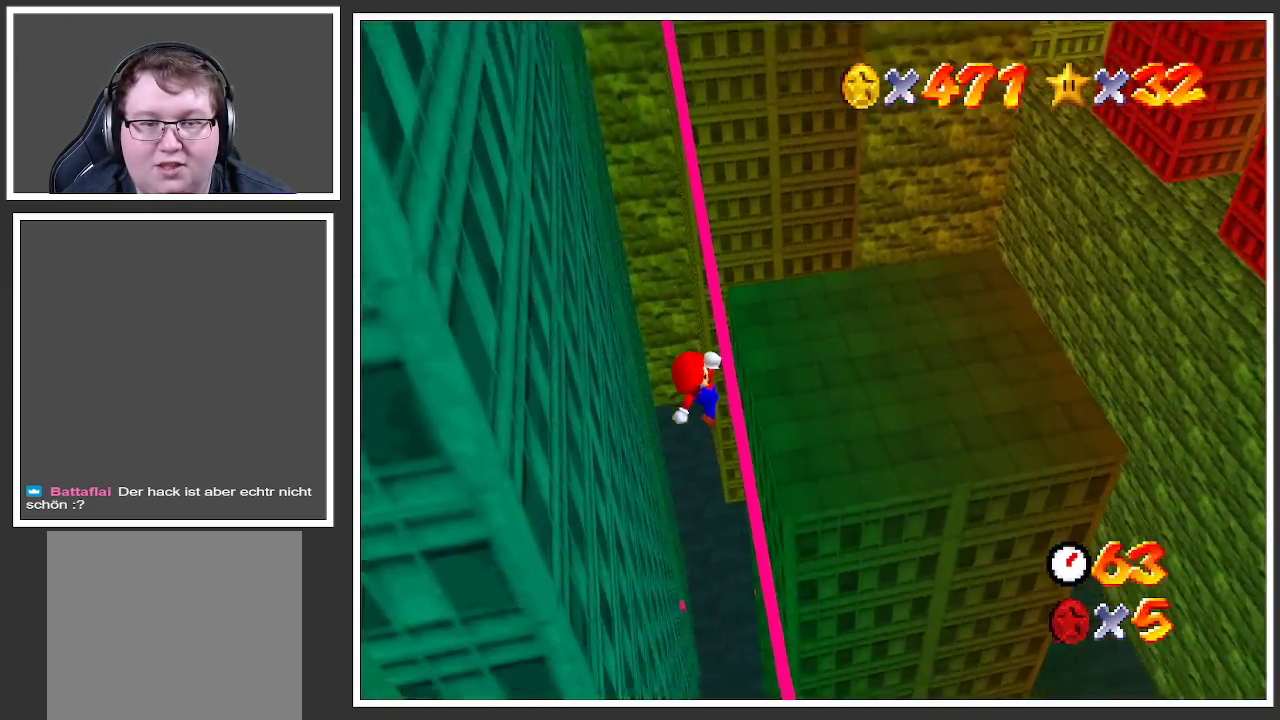
{"buttons": [], "left_stick": "down-right", "right_stick": "center", "events": [[183, "left_stick", "down-right"]]}
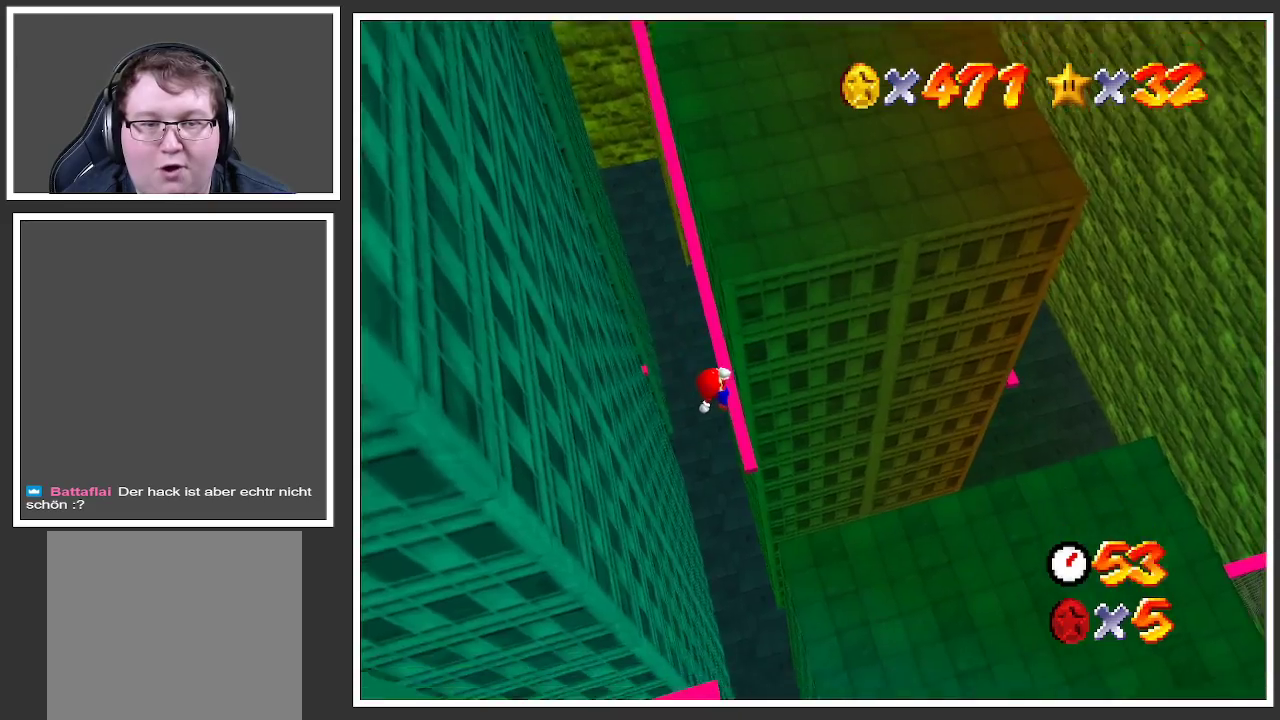
{"buttons": [], "left_stick": "right", "right_stick": "center", "events": [[217, "left_stick", "right"]]}
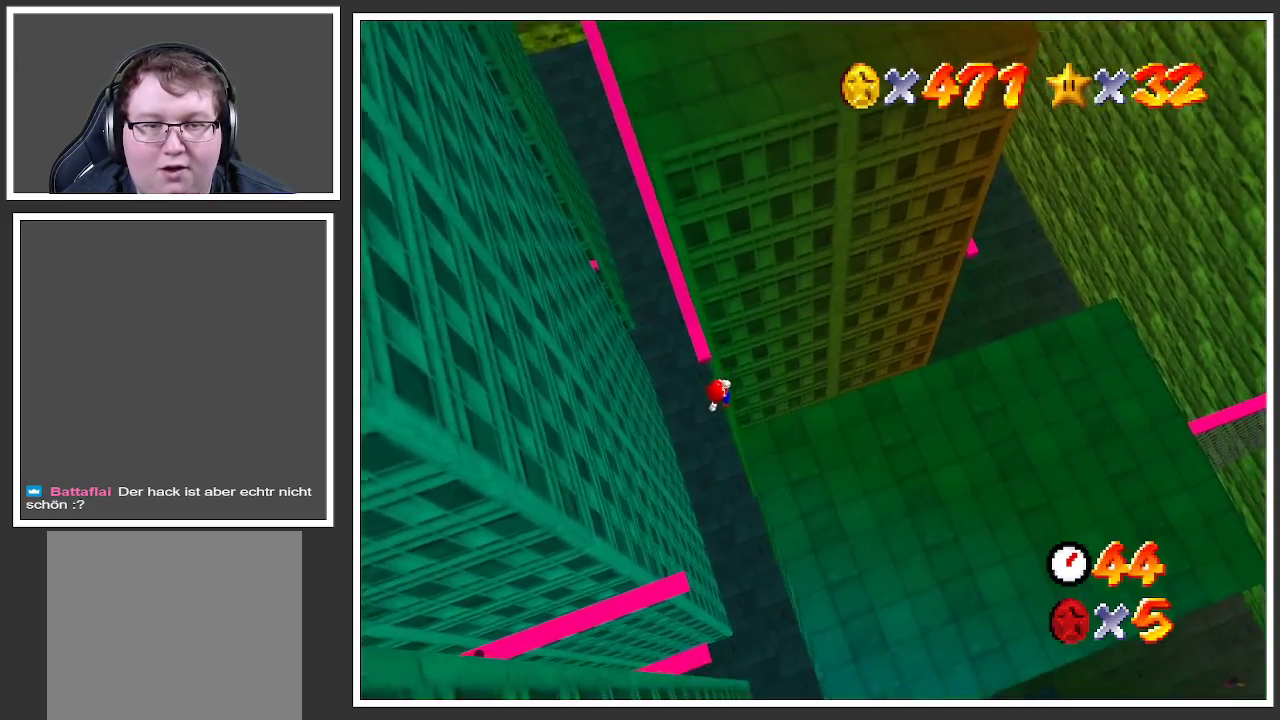
{"buttons": [], "left_stick": "down-right", "right_stick": "center", "events": [[267, "left_stick", "down-right"]]}